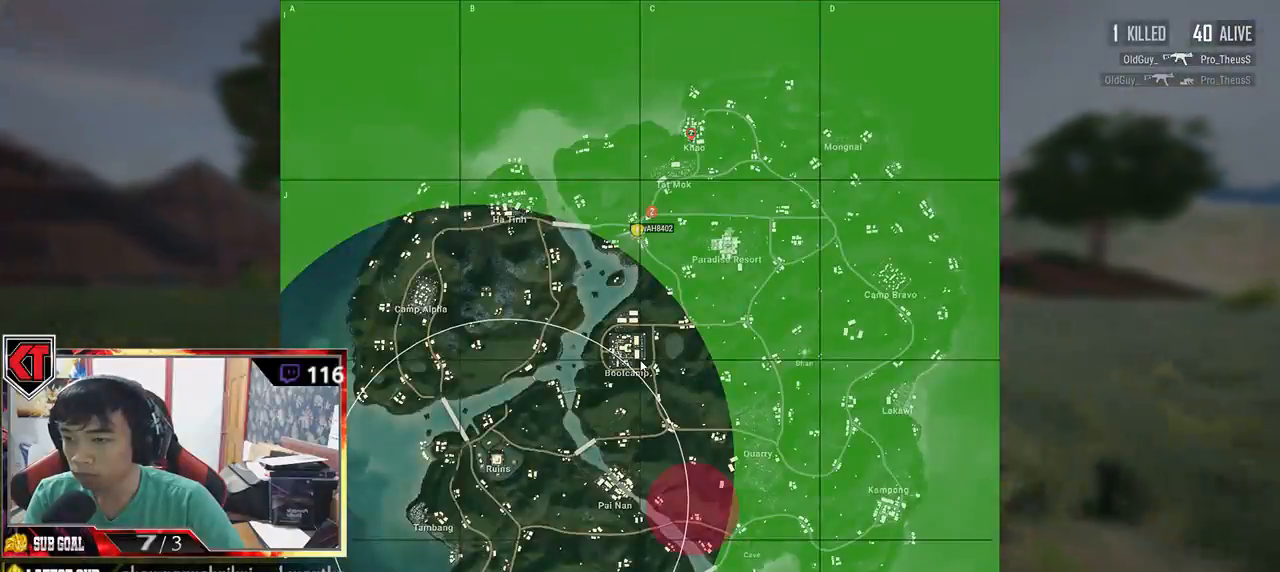
Gameplay with keyboard and mouse; each line is a JSON object with the keys and mouse buttons held at the frame after it. "events" lists presses ("down") and releases ("up") of "a", "c", "ctrl", "d", "e", "f", "q", "r", "s", "shift", "space", "tab", "v", "w", "x", "z", "mouse_left", "mouse_wheel", "mouse_right", "mouse_mb4" and "mouse_mb5" between this image and that frame as [ms after this image, input, new state], when the widget could be followed in between. "mouse_left", "mouse_wheel", "mouse_right", "mouse_mb4", "mouse_mb5" = the "left", "wheel", "right", "mb4", "mb5" buttons of the "mouse" list. No other keys are recorded. "wheel" means that the mouse wheel is clicked or scrolled. Mouse movement is not recorded.
{"keys": ["shift", "w"], "mouse": [], "events": []}
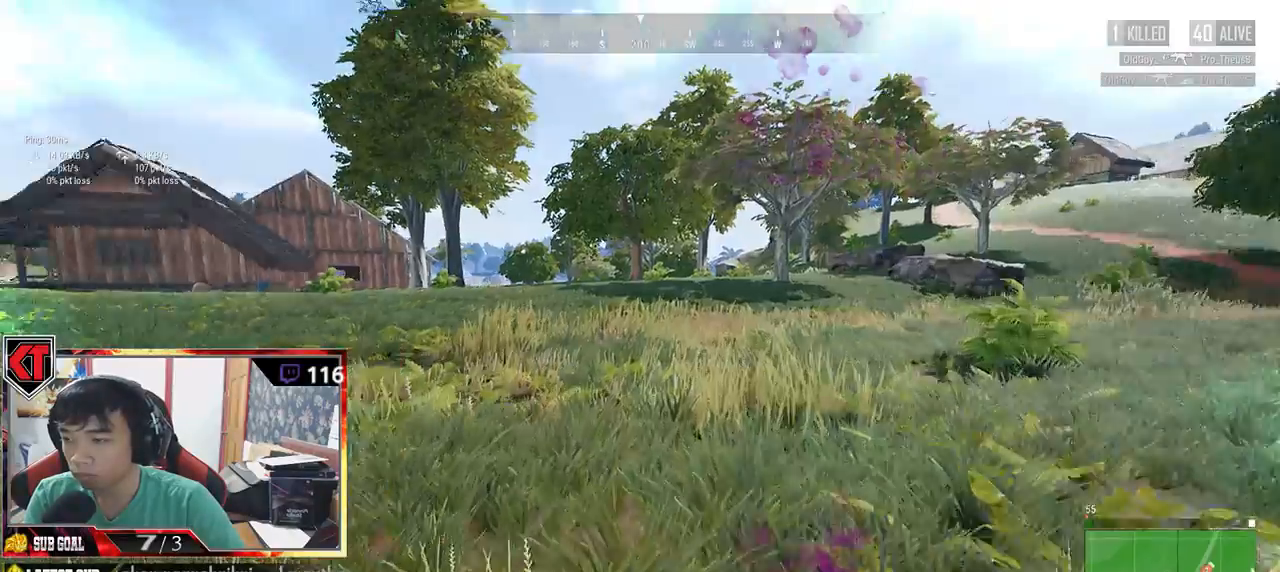
{"keys": ["shift", "w"], "mouse": [], "events": []}
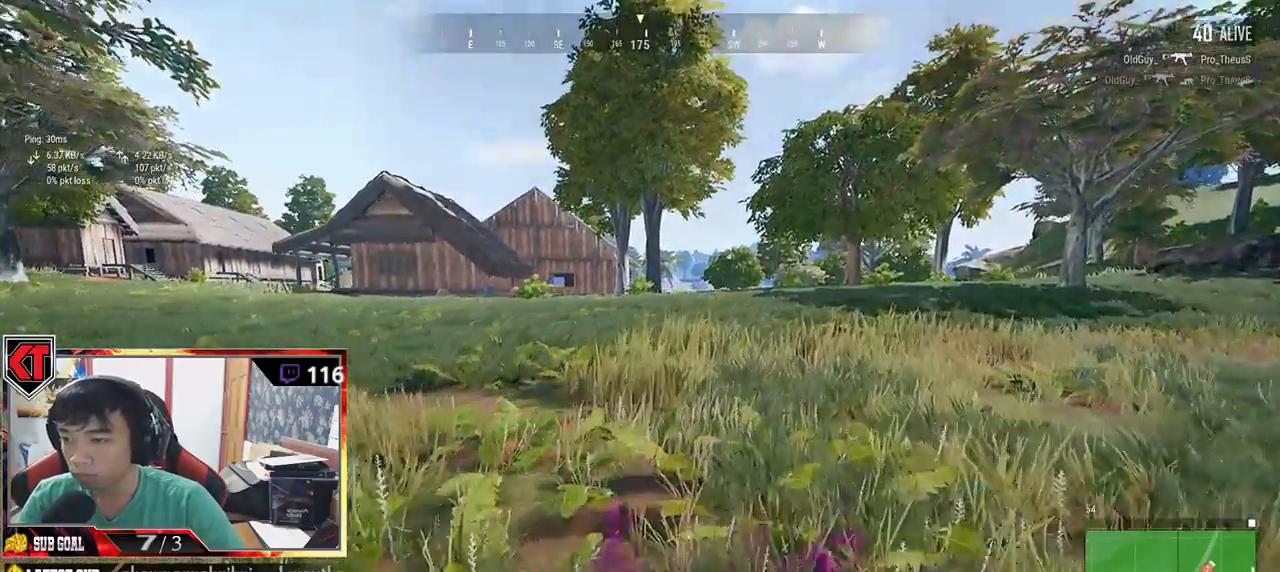
{"keys": ["shift", "w"], "mouse": [], "events": []}
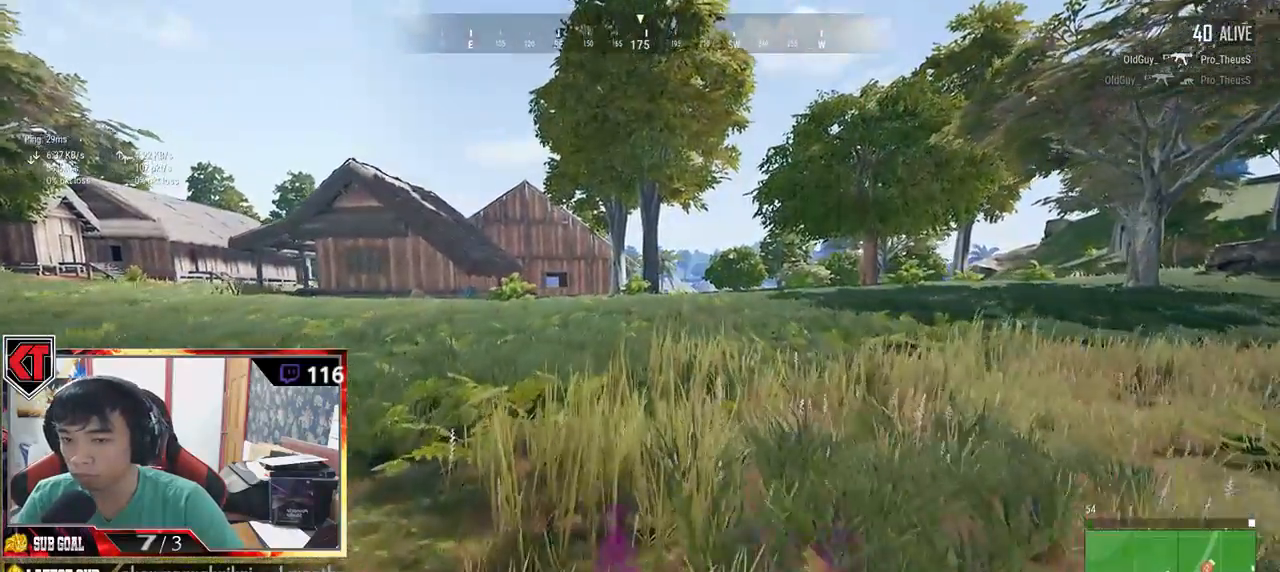
{"keys": ["shift", "w"], "mouse": [], "events": []}
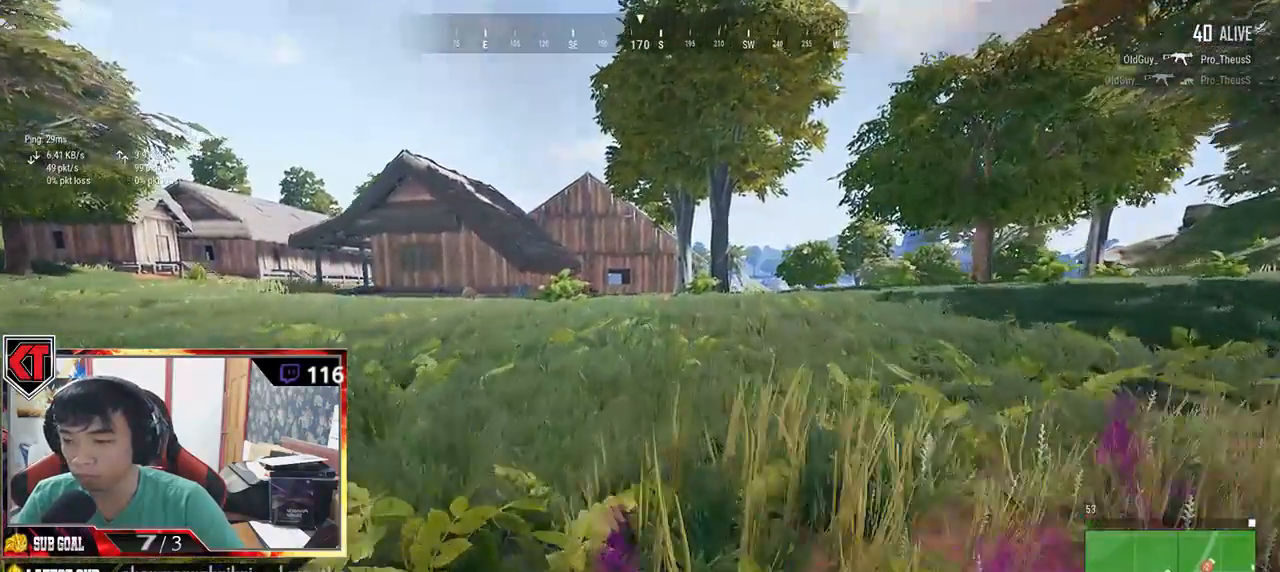
{"keys": ["shift", "w"], "mouse": [], "events": []}
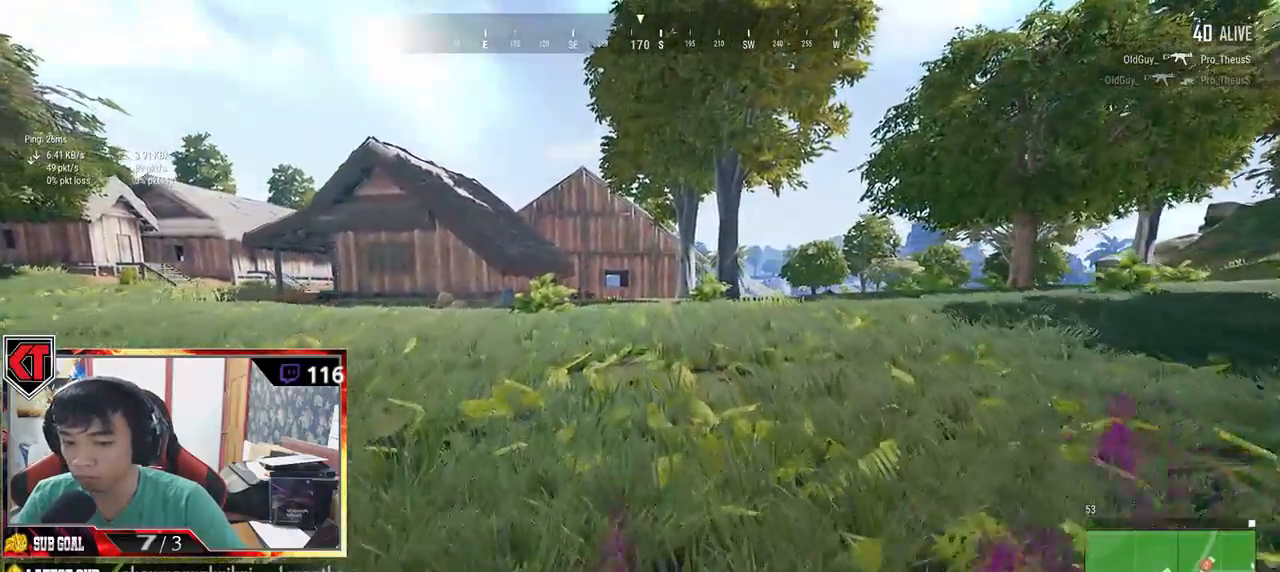
{"keys": ["shift", "w"], "mouse": [], "events": []}
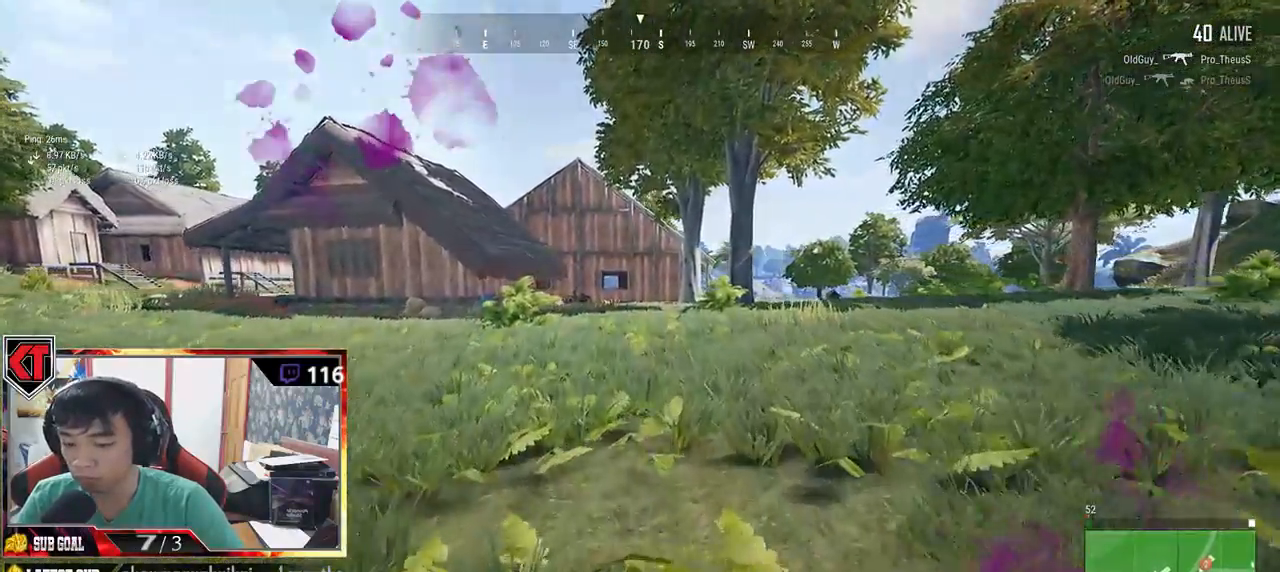
{"keys": ["shift", "w"], "mouse": [], "events": [[400, "mouse_mb4", "down"], [467, "mouse_mb4", "up"]]}
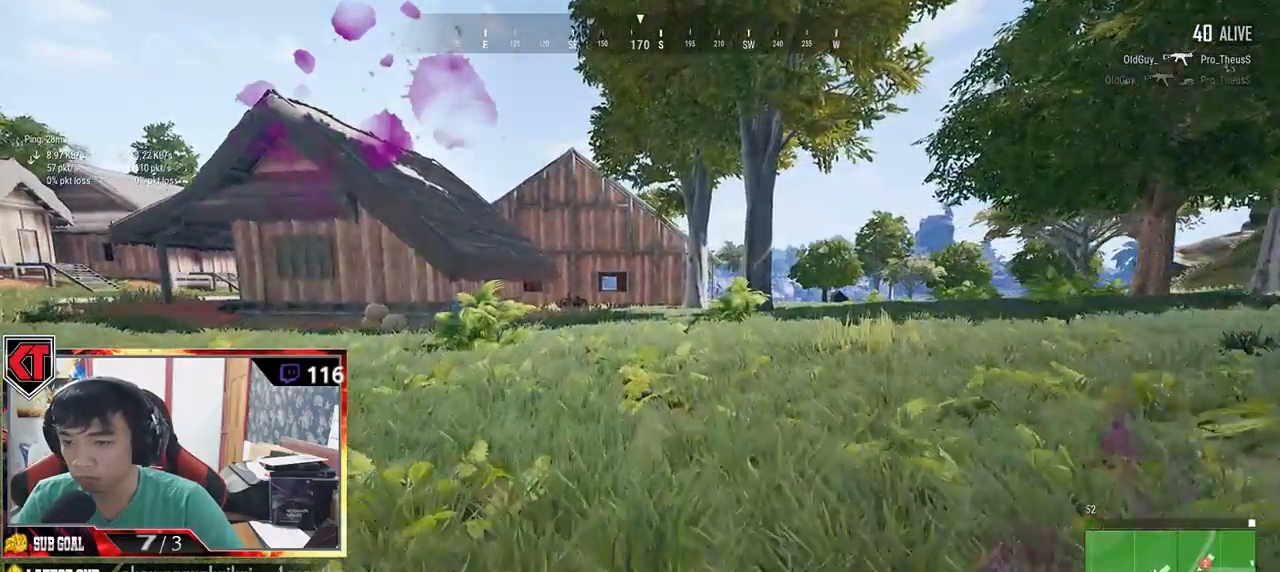
{"keys": ["shift", "w"], "mouse": [], "events": []}
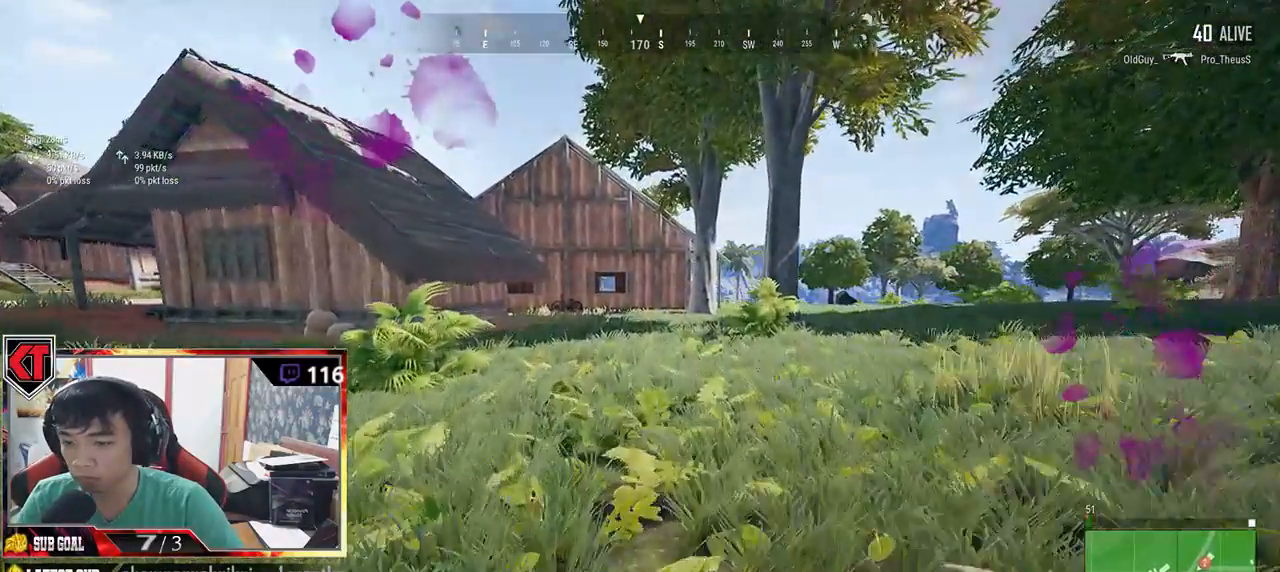
{"keys": ["shift", "w"], "mouse": [], "events": []}
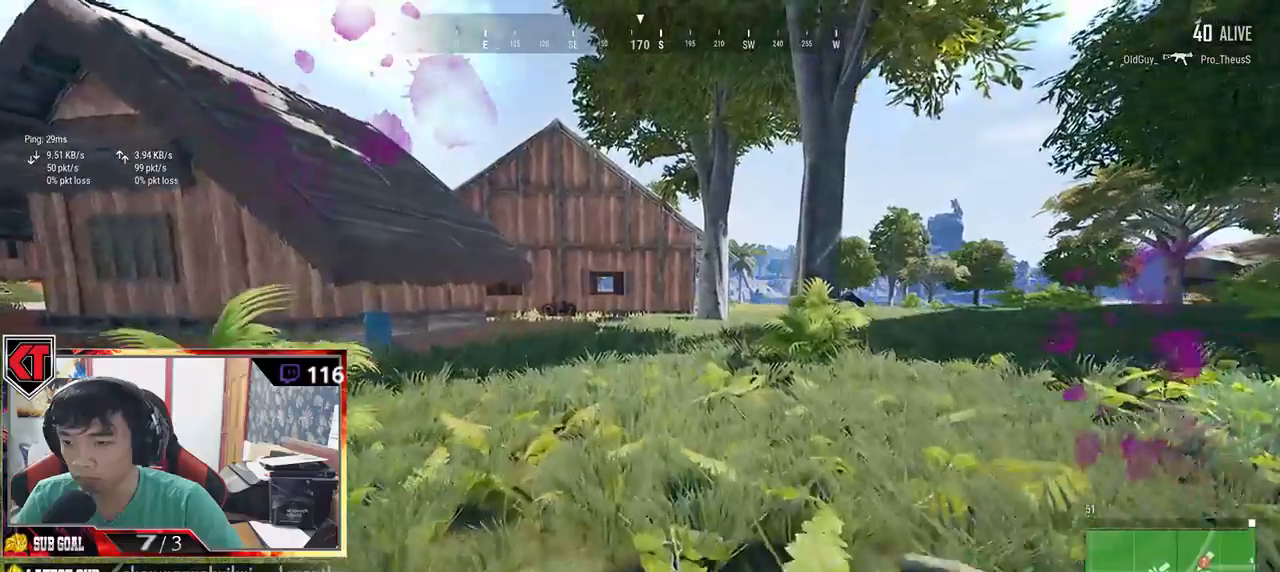
{"keys": ["shift", "w"], "mouse": [], "events": []}
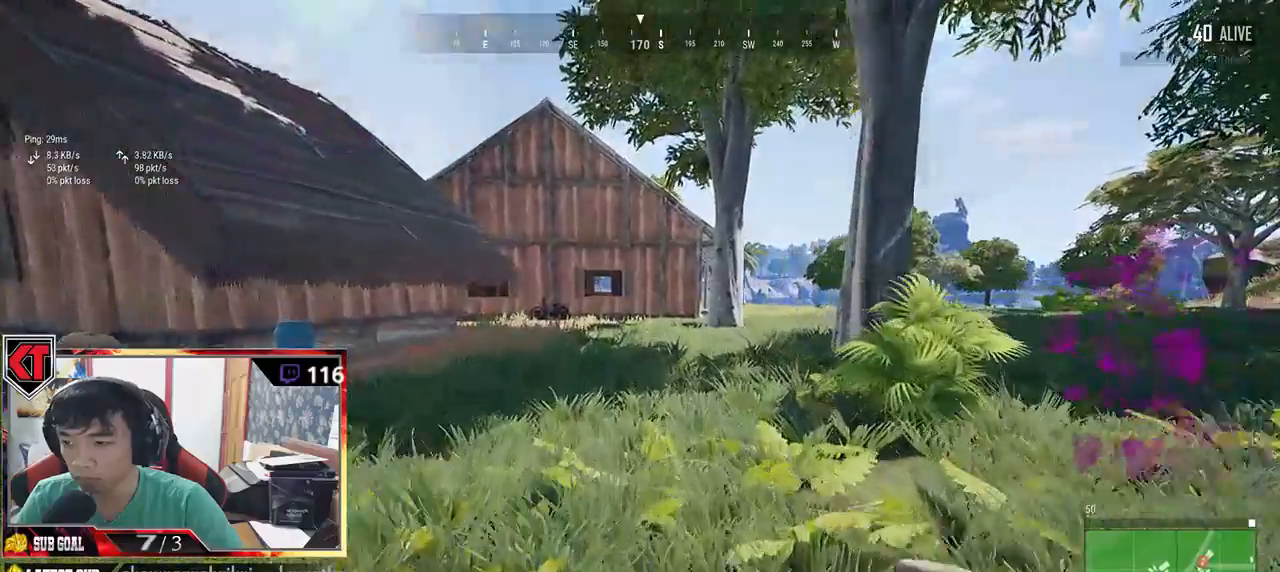
{"keys": ["shift", "w"], "mouse": []}
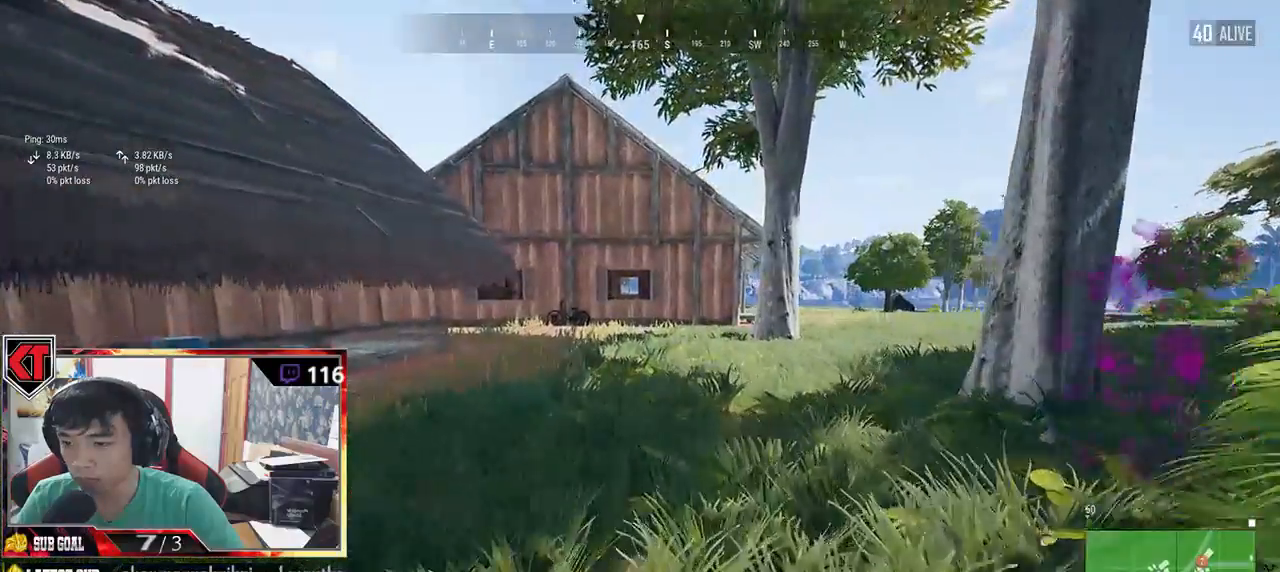
{"keys": ["shift", "w"], "mouse": [], "events": []}
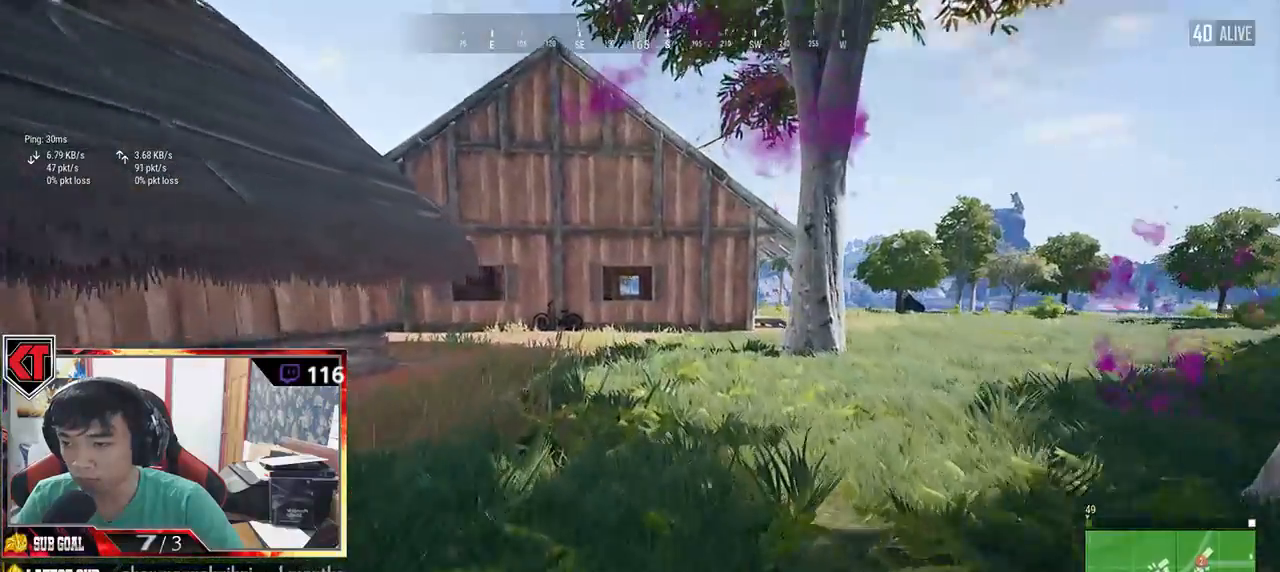
{"keys": ["shift", "w"], "mouse": [], "events": []}
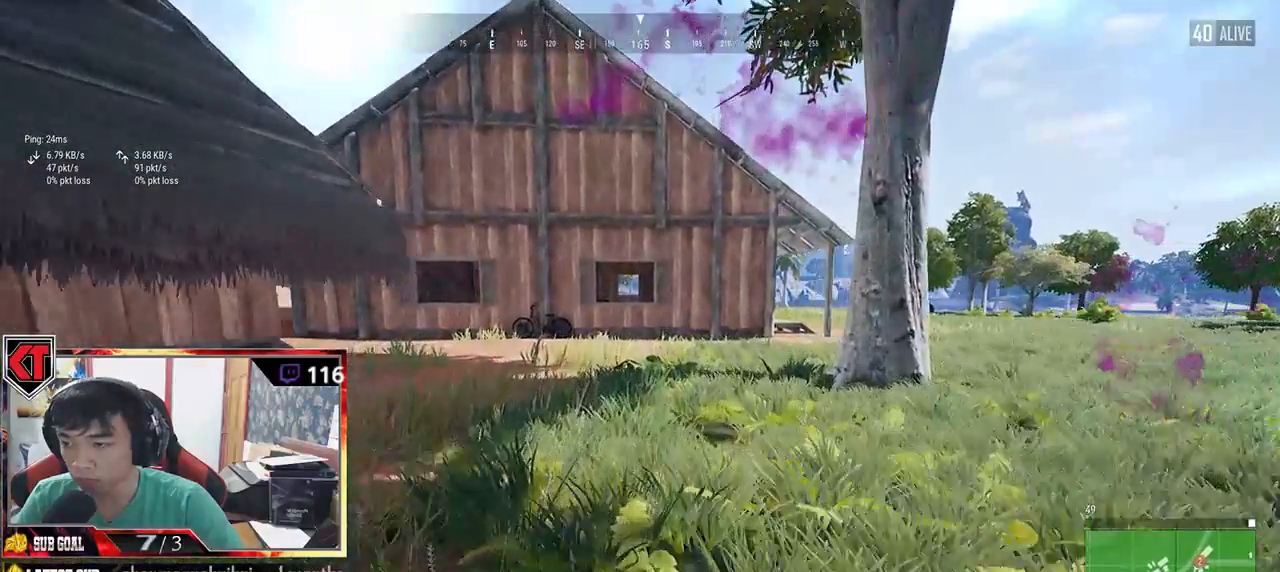
{"keys": ["shift", "w"], "mouse": []}
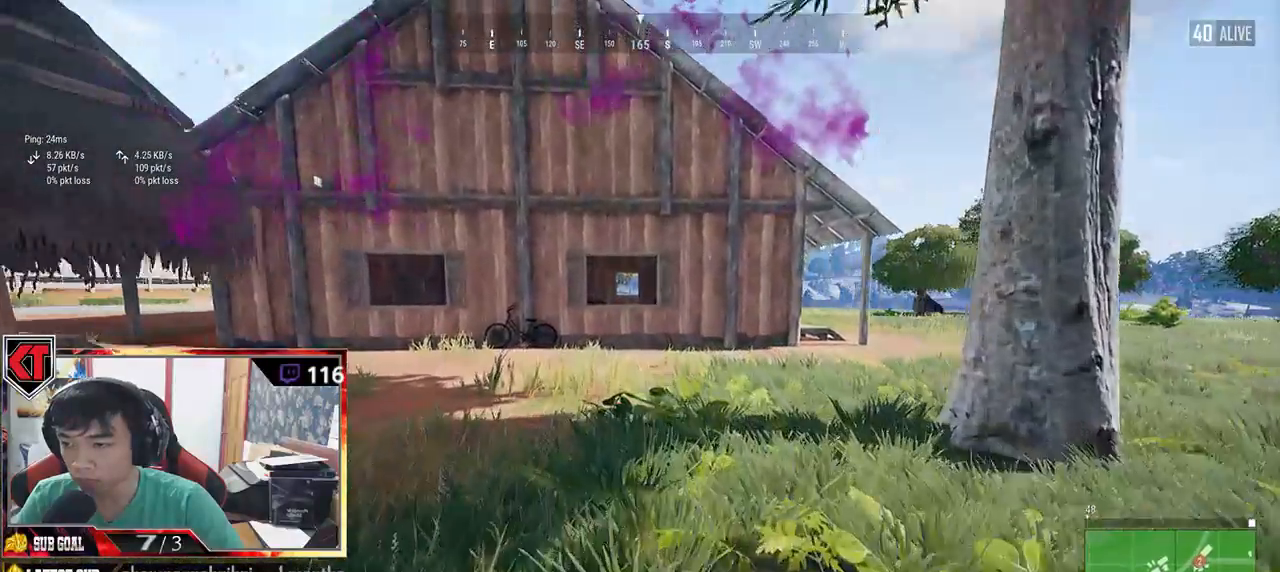
{"keys": ["shift", "w"], "mouse": [], "events": [[134, "mouse_wheel", "down"], [184, "mouse_wheel", "up"]]}
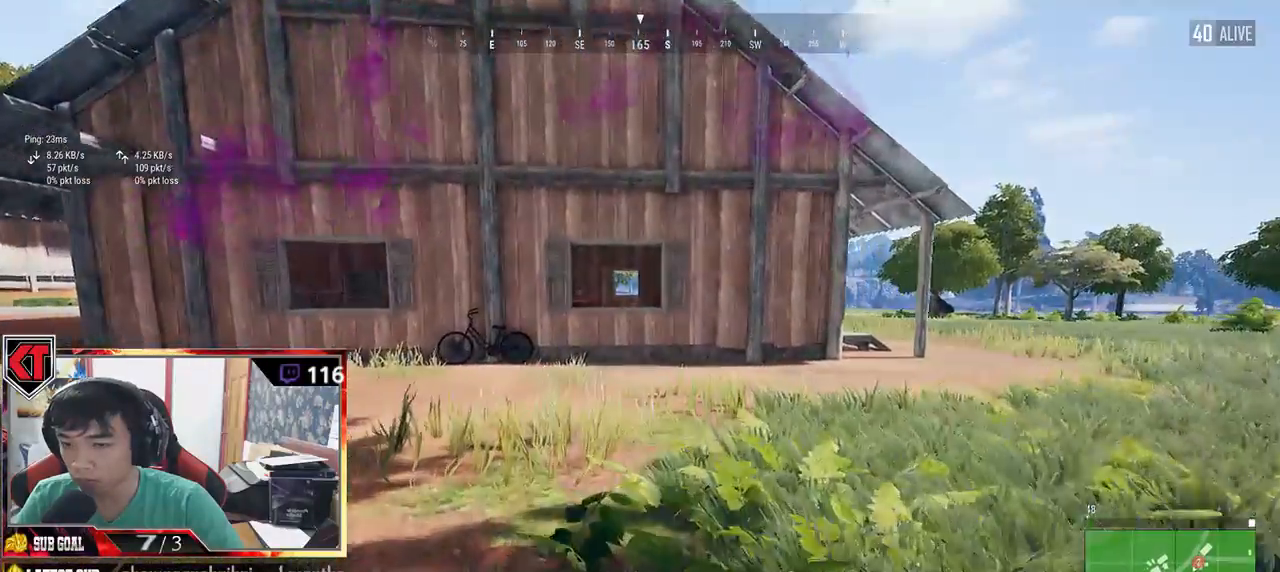
{"keys": ["shift", "w"], "mouse": ["wheel"], "events": [[17, "mouse_wheel", "down"]]}
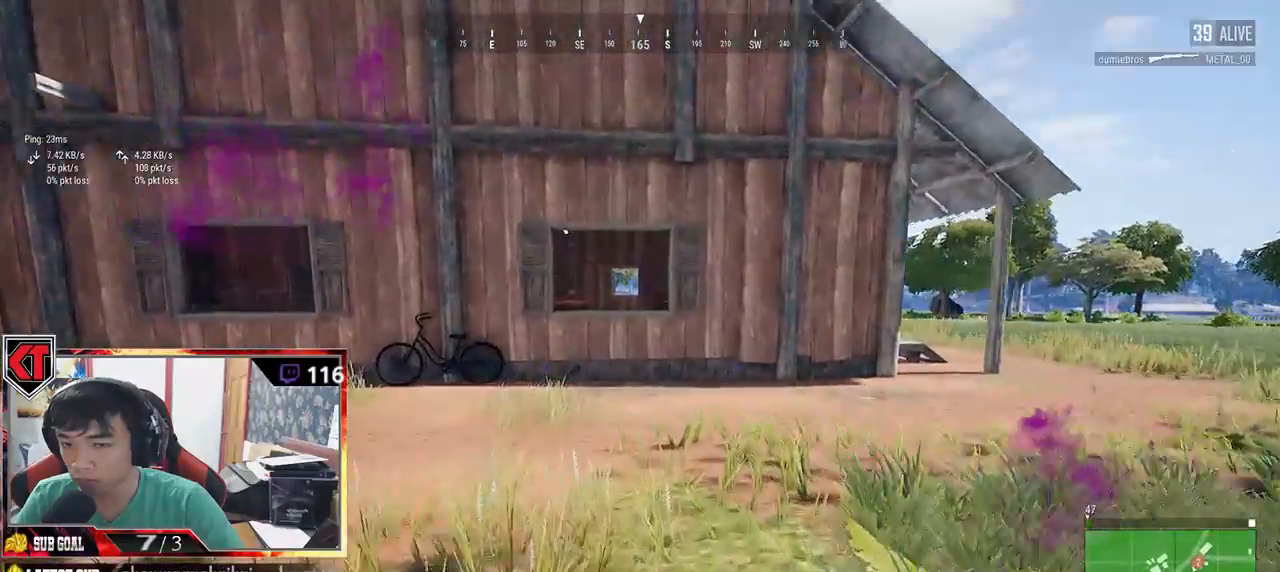
{"keys": ["shift", "w"], "mouse": [], "events": [[34, "mouse_wheel", "up"]]}
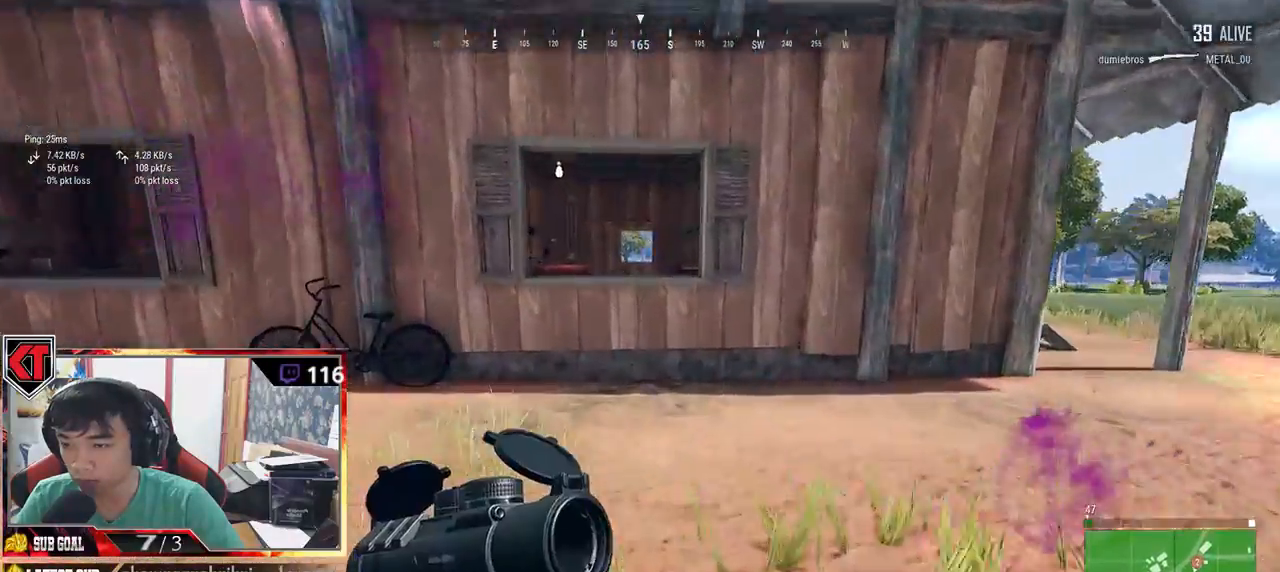
{"keys": ["shift", "w"], "mouse": [], "events": []}
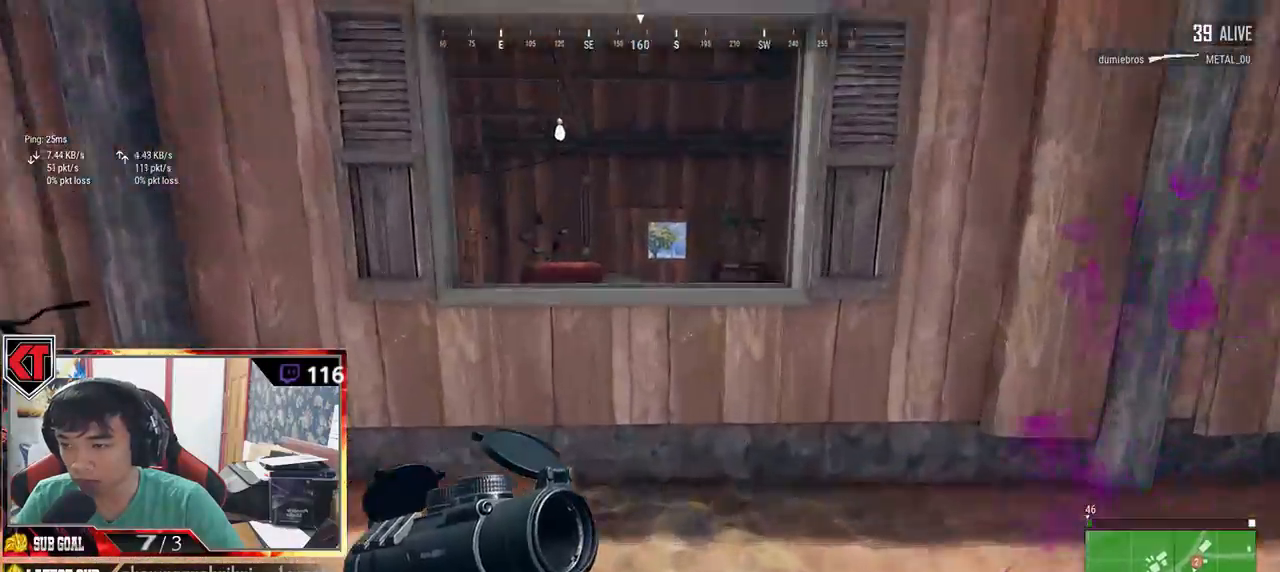
{"keys": ["c", "shift", "w"], "mouse": [], "events": [[184, "c", "down"], [300, "c", "up"], [384, "c", "down"]]}
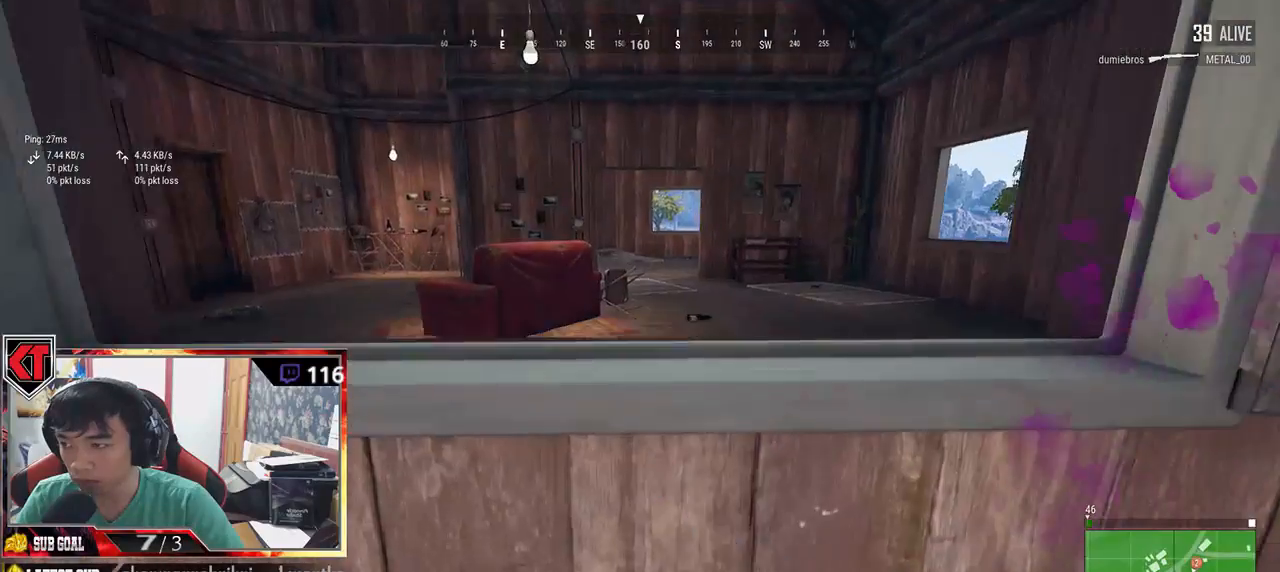
{"keys": ["d"], "mouse": [], "events": [[34, "c", "up"], [50, "shift", "up"], [334, "d", "down"], [384, "w", "up"]]}
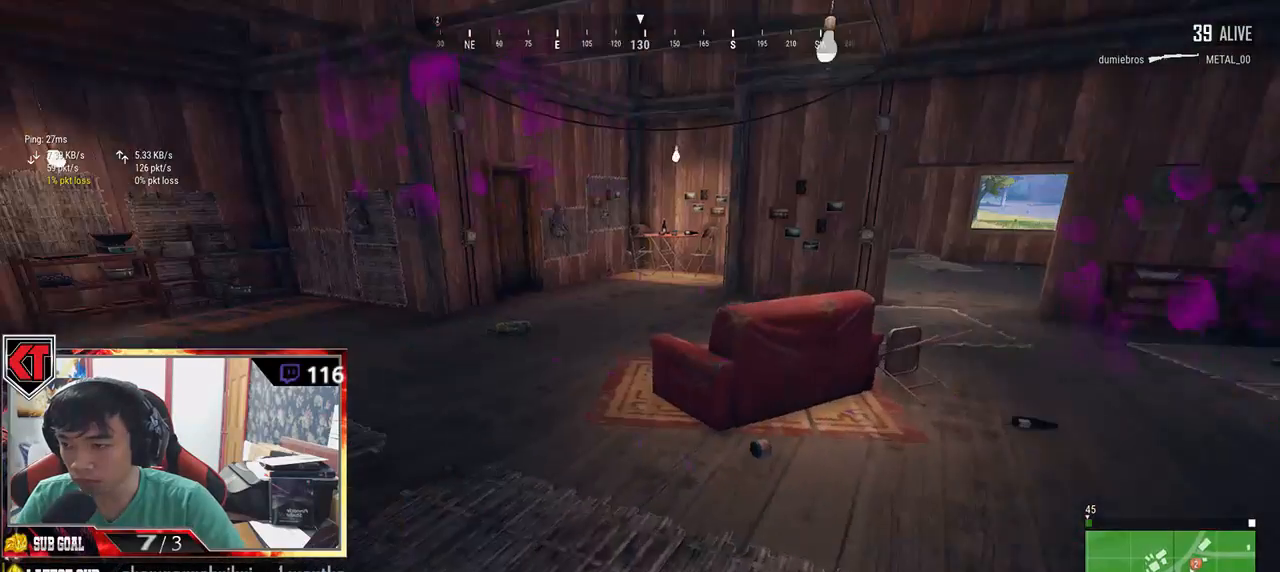
{"keys": ["s"], "mouse": [], "events": [[100, "d", "up"], [184, "s", "down"], [384, "tab", "down"], [500, "tab", "up"]]}
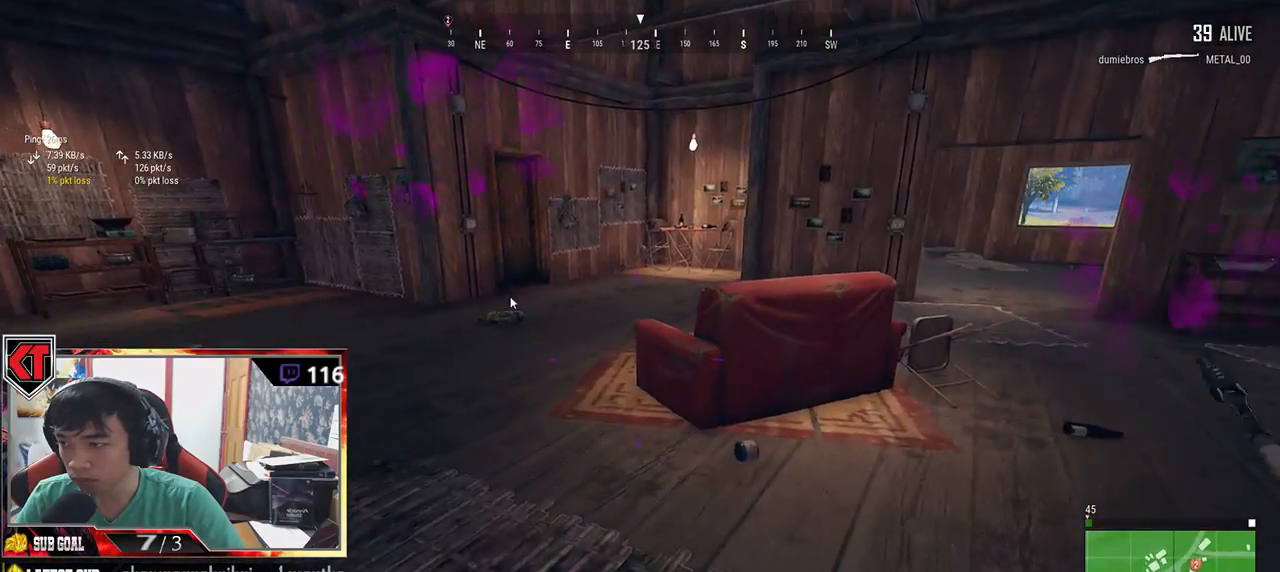
{"keys": [], "mouse": ["right"], "events": [[334, "s", "up"], [500, "mouse_right", "down"]]}
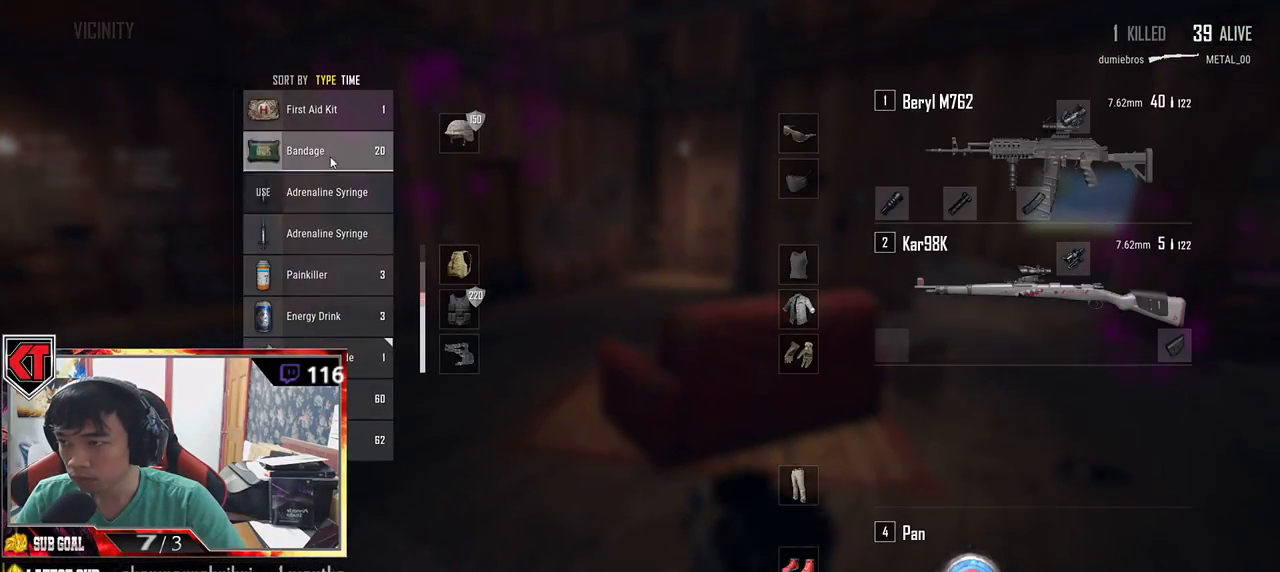
{"keys": [], "mouse": [], "events": [[34, "mouse_right", "up"], [184, "tab", "down"], [300, "tab", "up"]]}
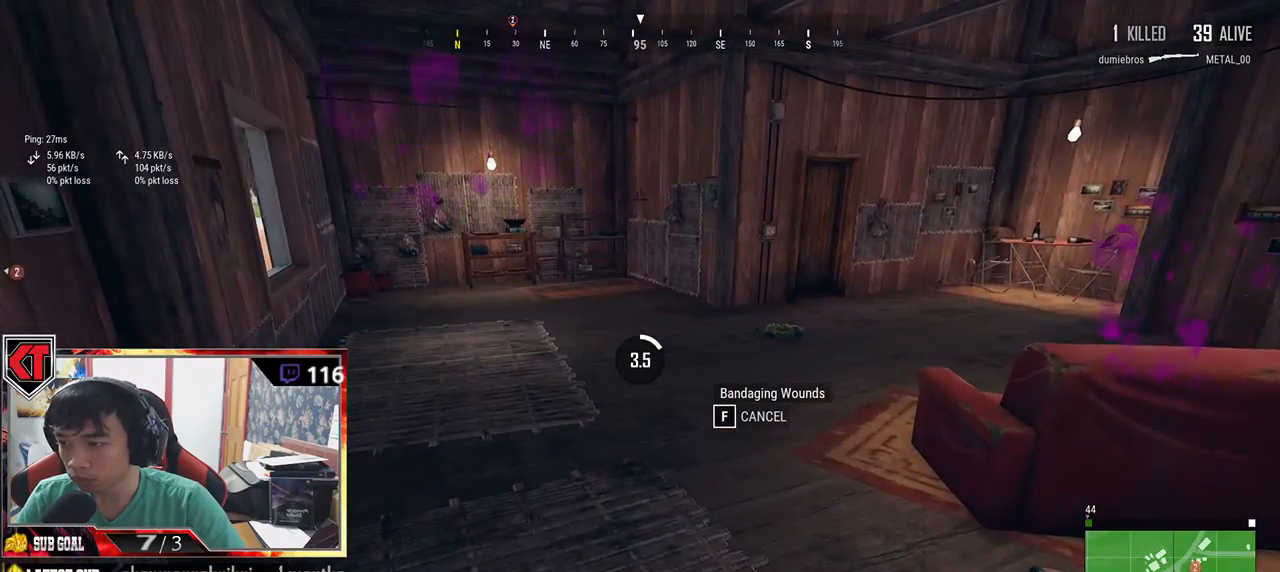
{"keys": [], "mouse": [], "events": [[150, "ctrl", "down"], [317, "ctrl", "up"]]}
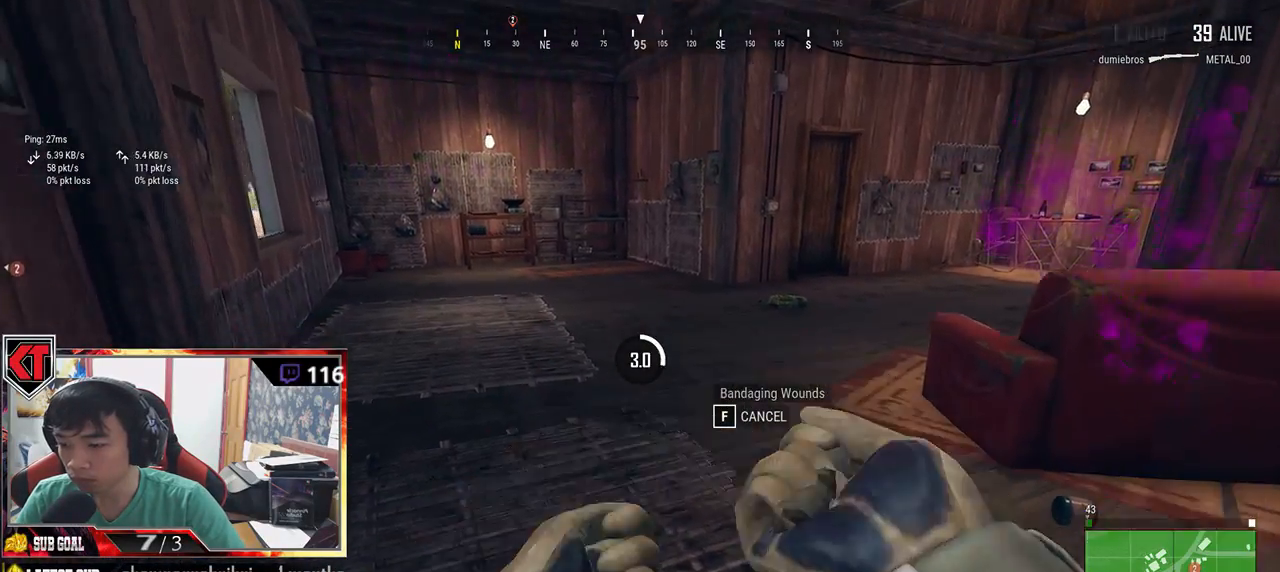
{"keys": [], "mouse": [], "events": []}
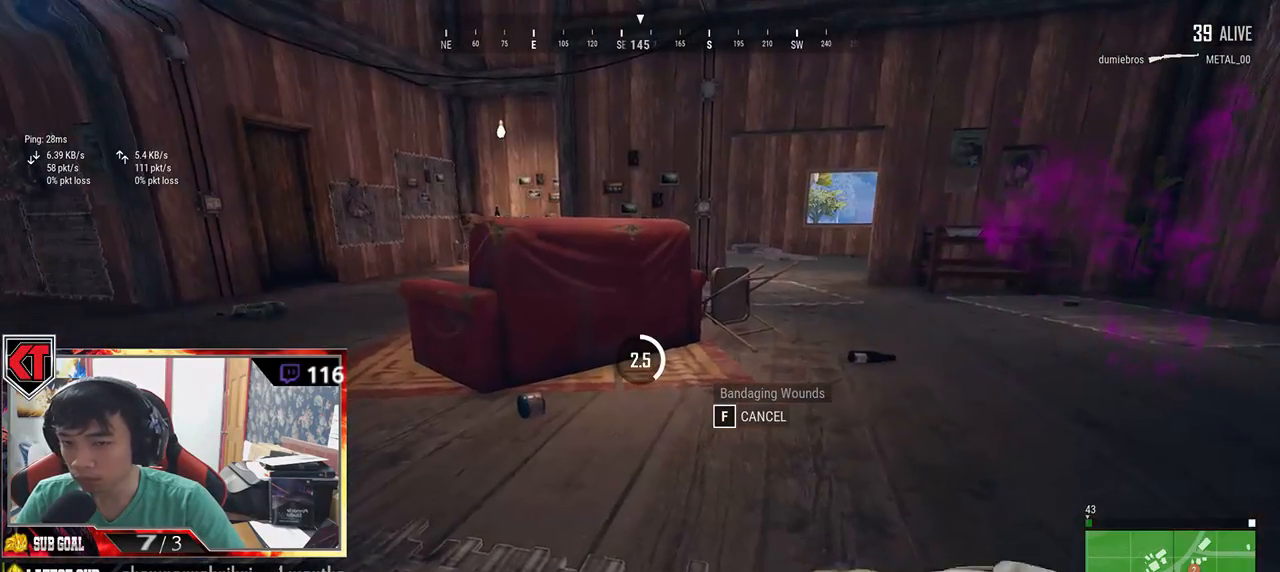
{"keys": [], "mouse": [], "events": []}
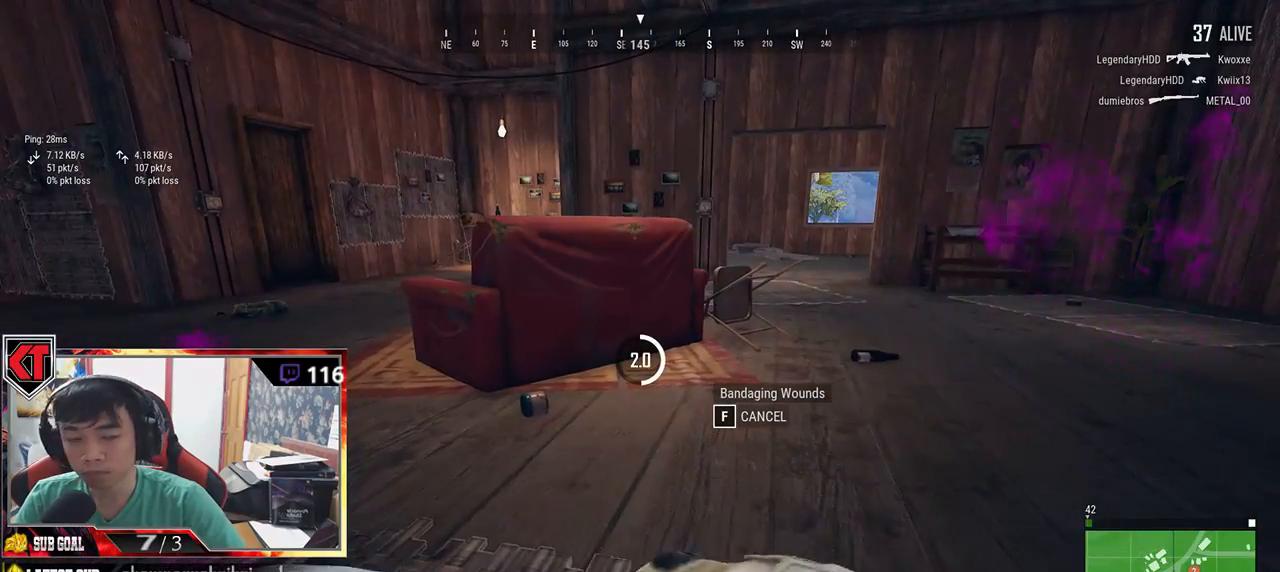
{"keys": [], "mouse": [], "events": []}